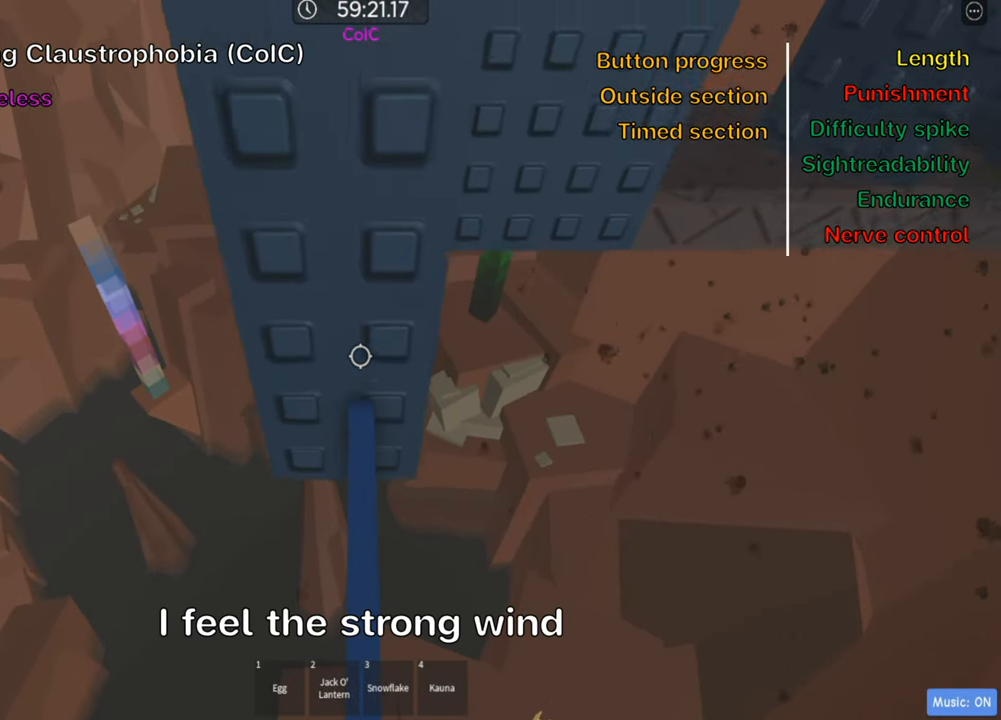
Gameplay with keyboard; each line is a JSON object with the keys held at the frame after it. "events" lists presses ("down") and releases ("up") of ".", "a", "comma", "ctrl", "d", "e", "f", "s", "shift", "space", "tab" and "w" between this image and that frame as [ms after this image, input, new state], when the widget could be followed in between. No other keys are recorded. Mouse input is not recorded.
{"keys": [], "events": [[83, "w", "up"], [150, "shift", "down"], [300, "shift", "up"]]}
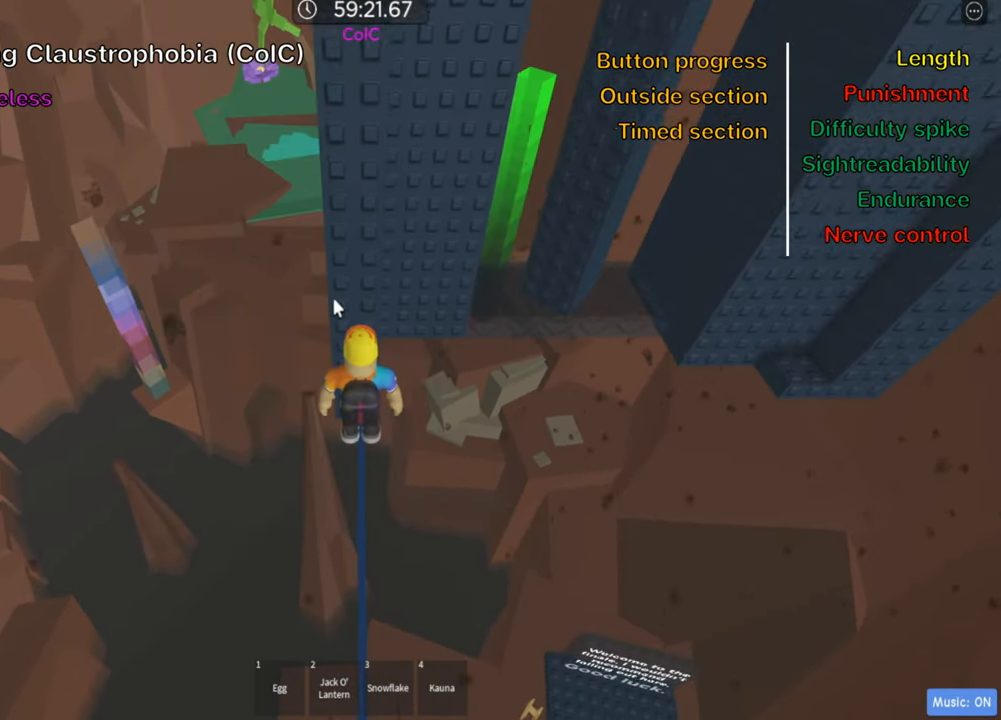
{"keys": [], "events": []}
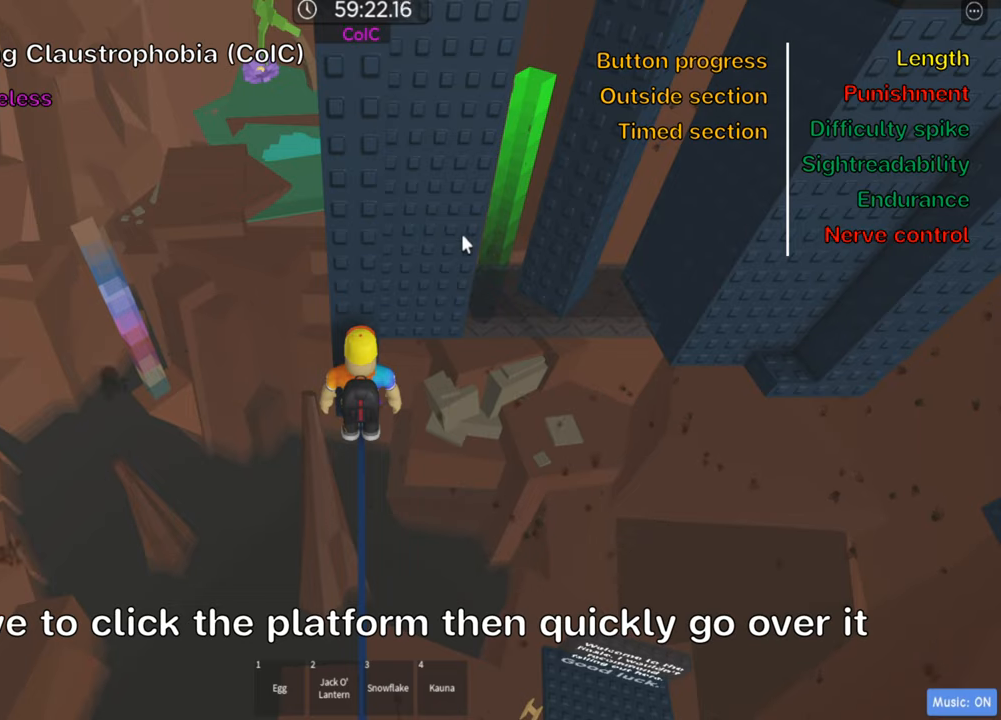
{"keys": [], "events": []}
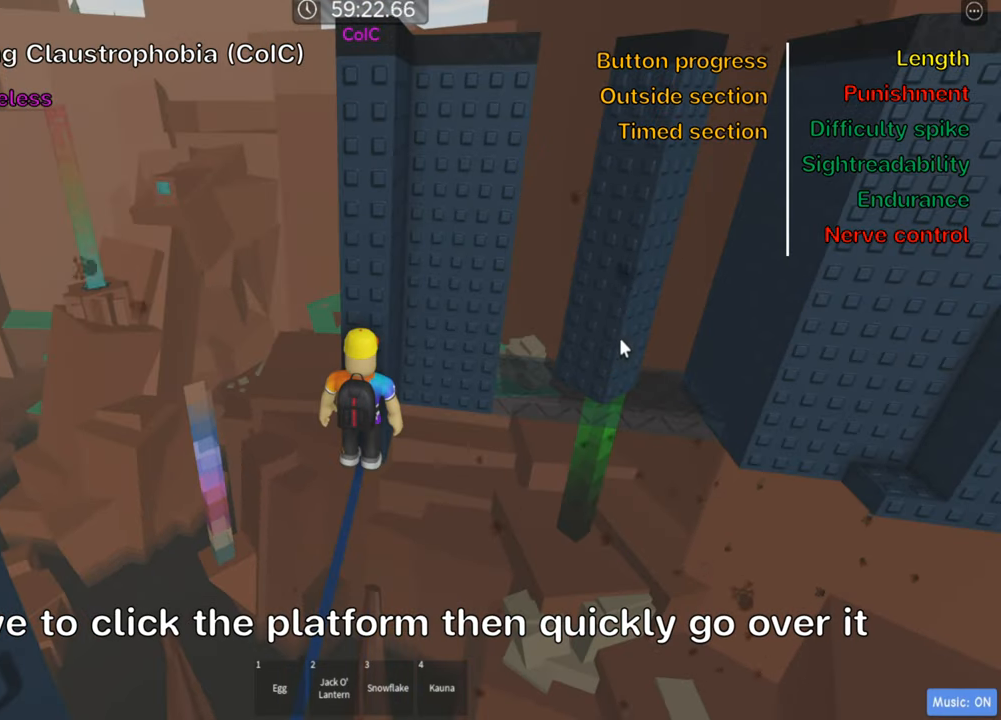
{"keys": [], "events": []}
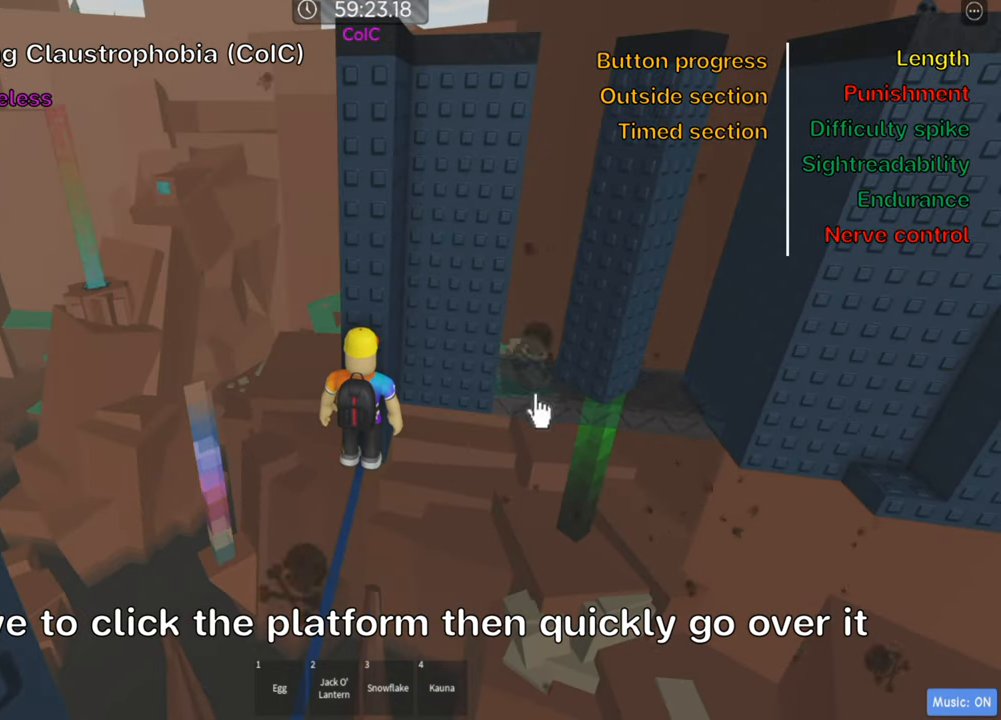
{"keys": [], "events": [[350, "shift", "down"], [467, "shift", "up"]]}
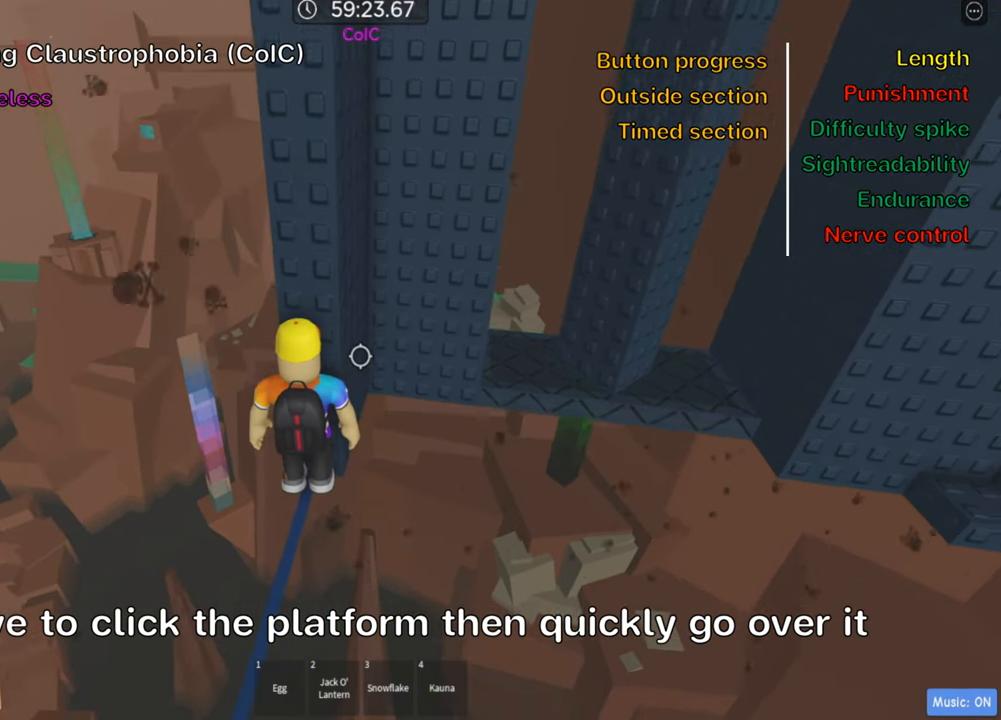
{"keys": [], "events": [[250, "shift", "down"], [383, "shift", "up"]]}
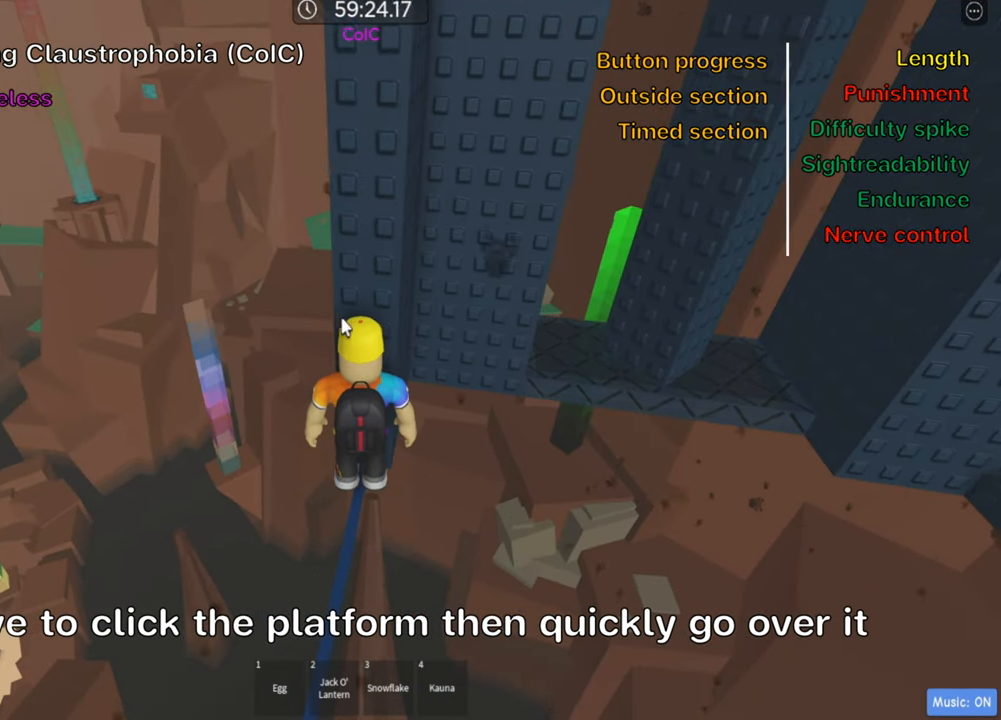
{"keys": [], "events": []}
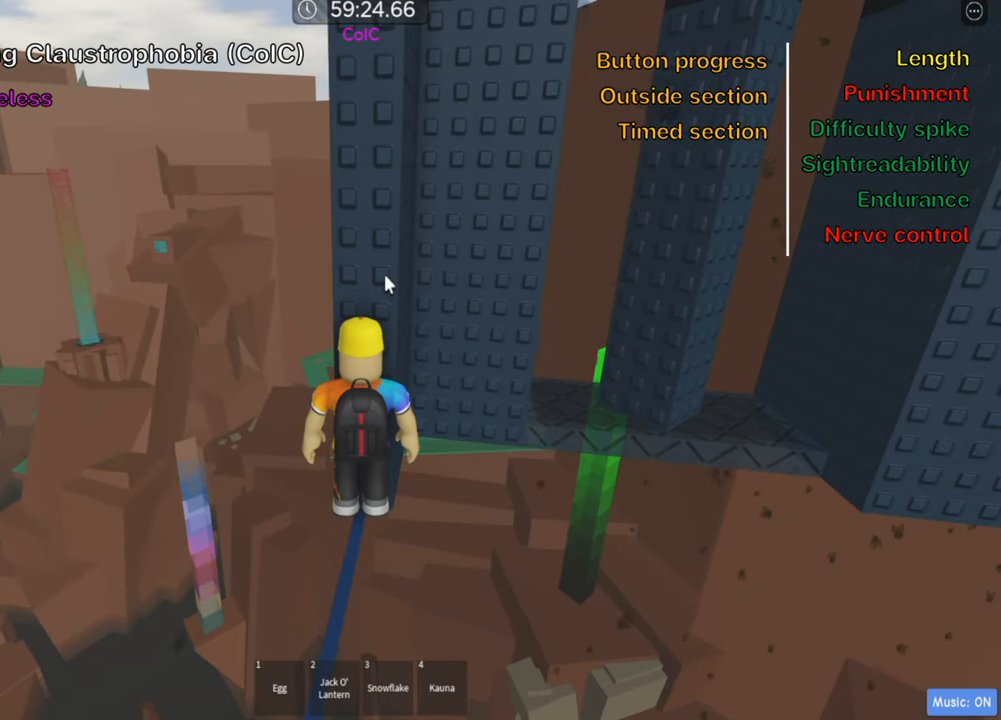
{"keys": [], "events": [[267, "shift", "down"], [383, "shift", "up"]]}
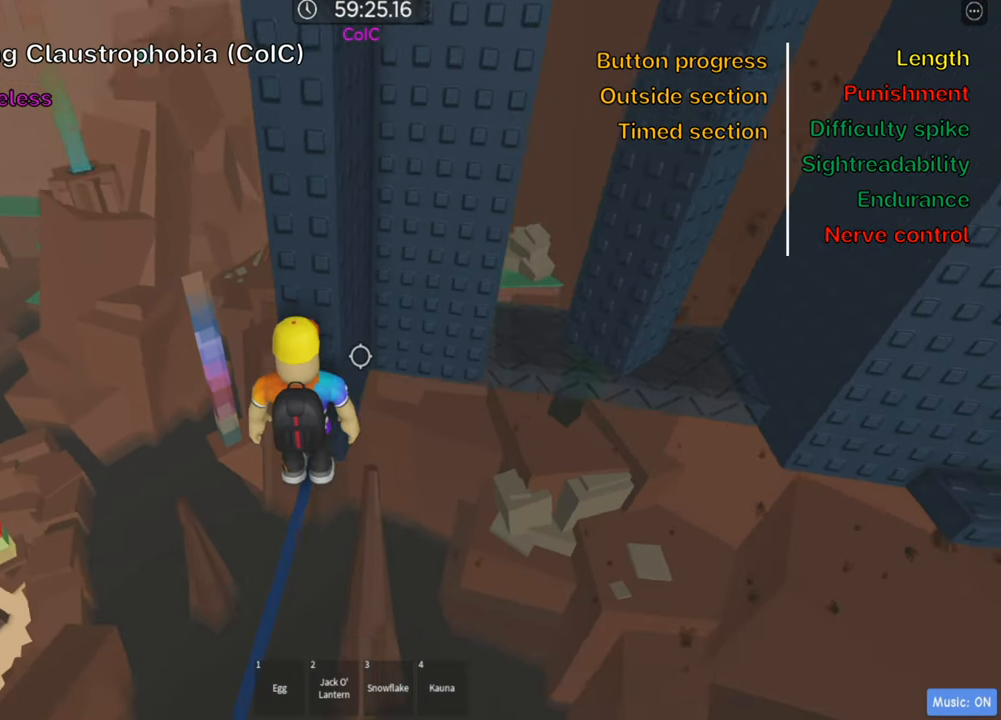
{"keys": [], "events": [[150, "shift", "down"], [283, "shift", "up"]]}
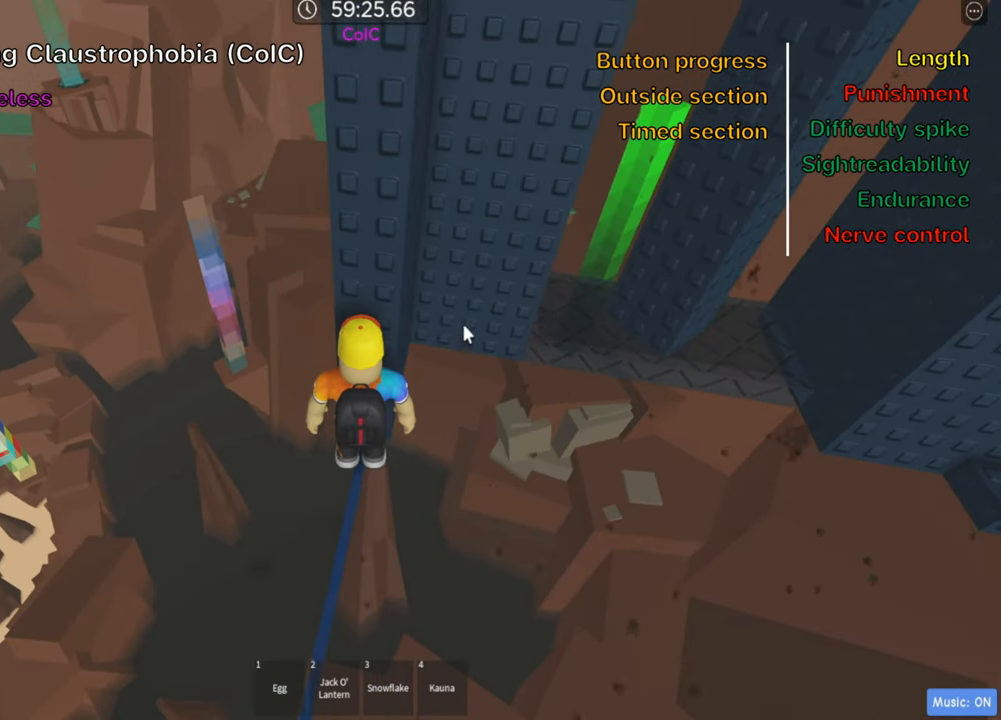
{"keys": [], "events": []}
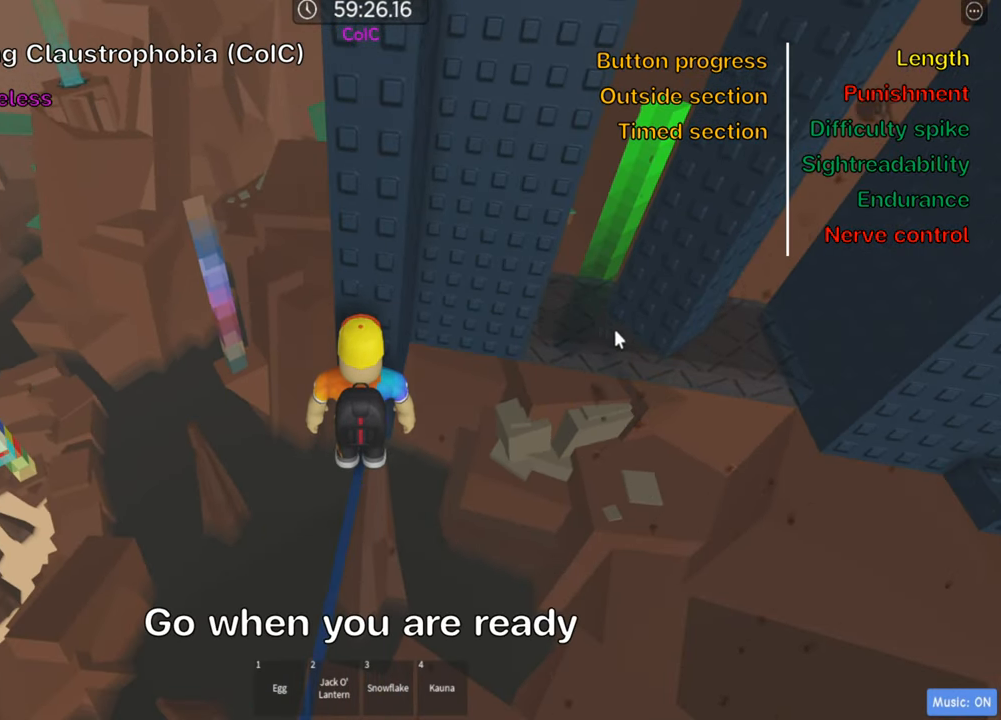
{"keys": [], "events": []}
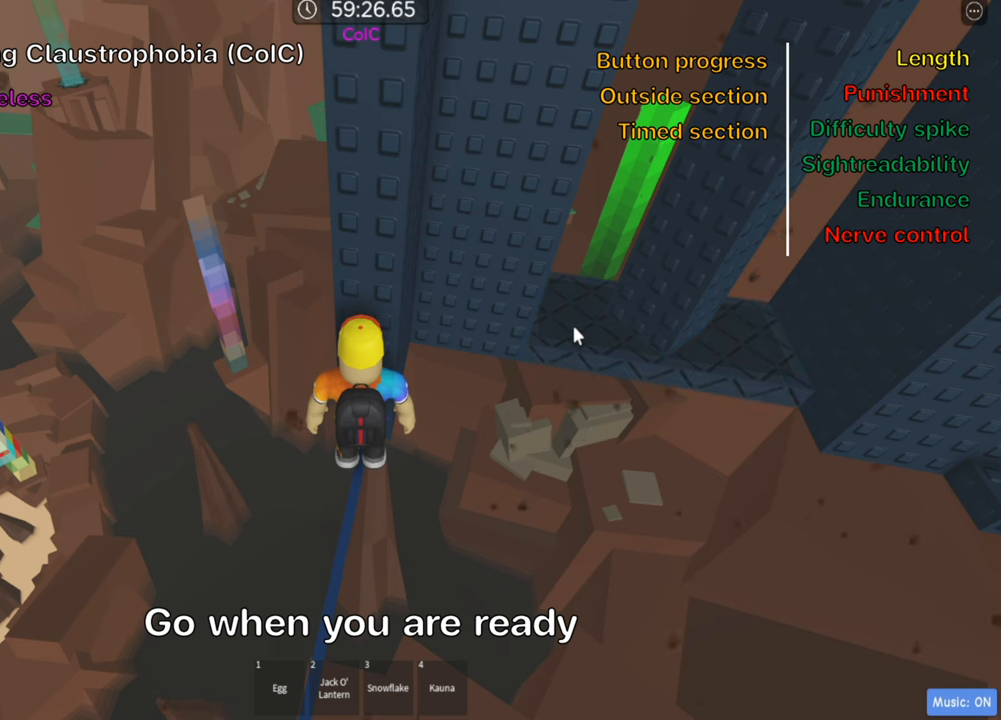
{"keys": [], "events": []}
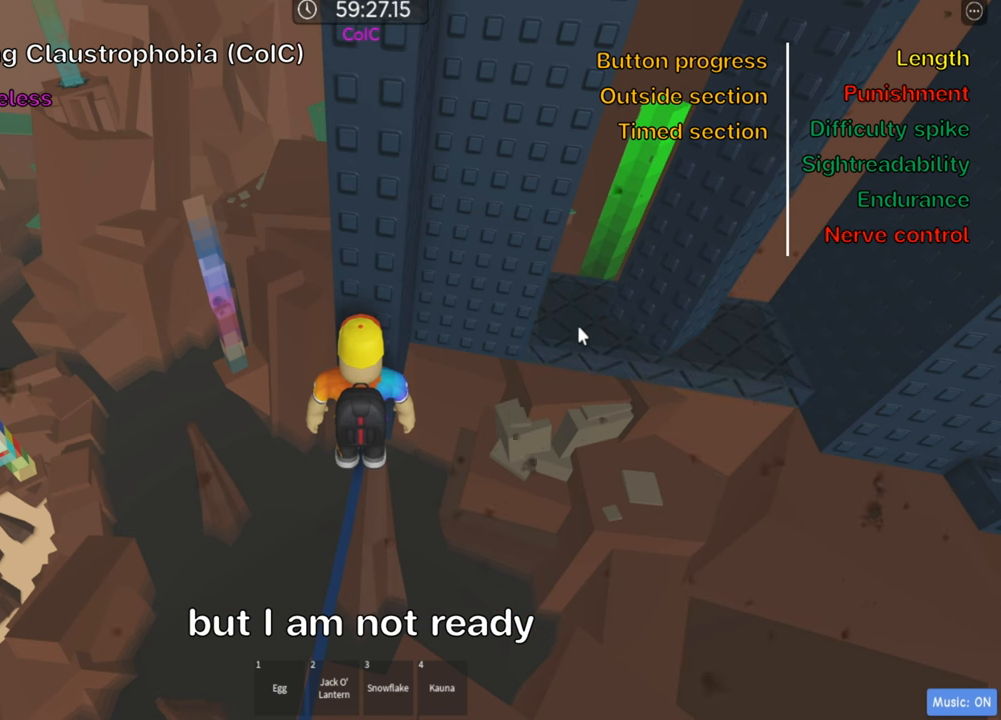
{"keys": [], "events": []}
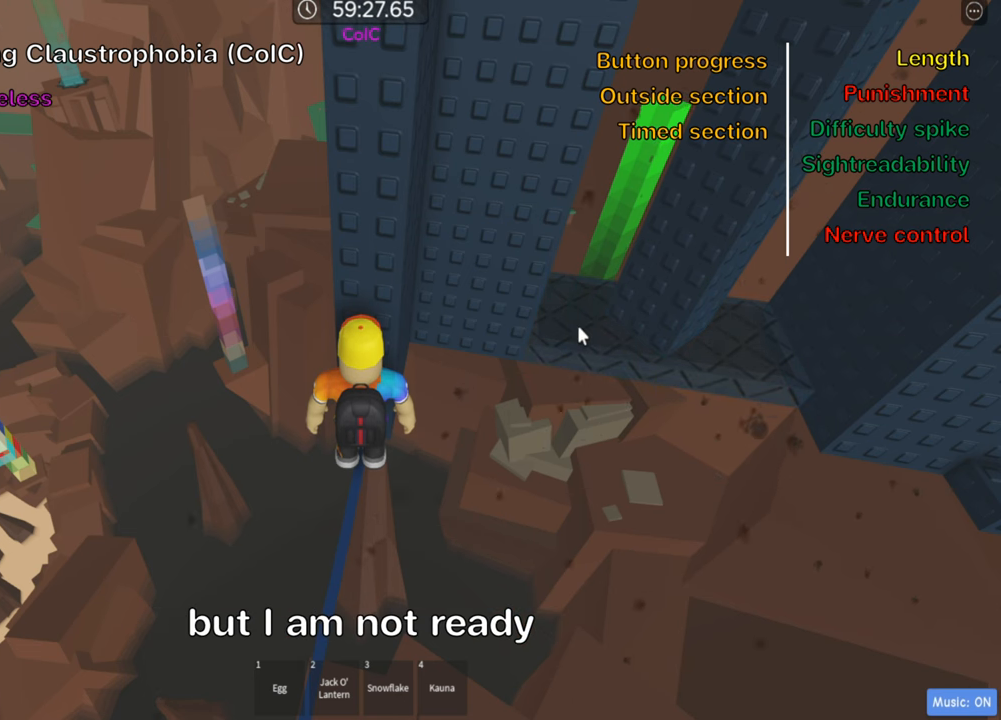
{"keys": [], "events": []}
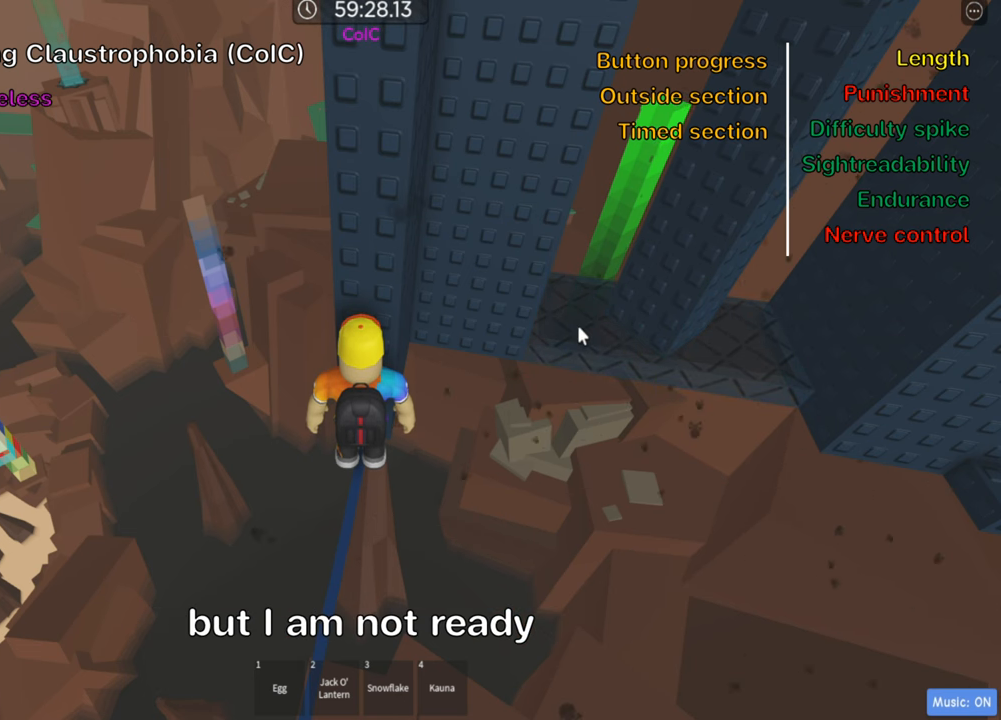
{"keys": [], "events": []}
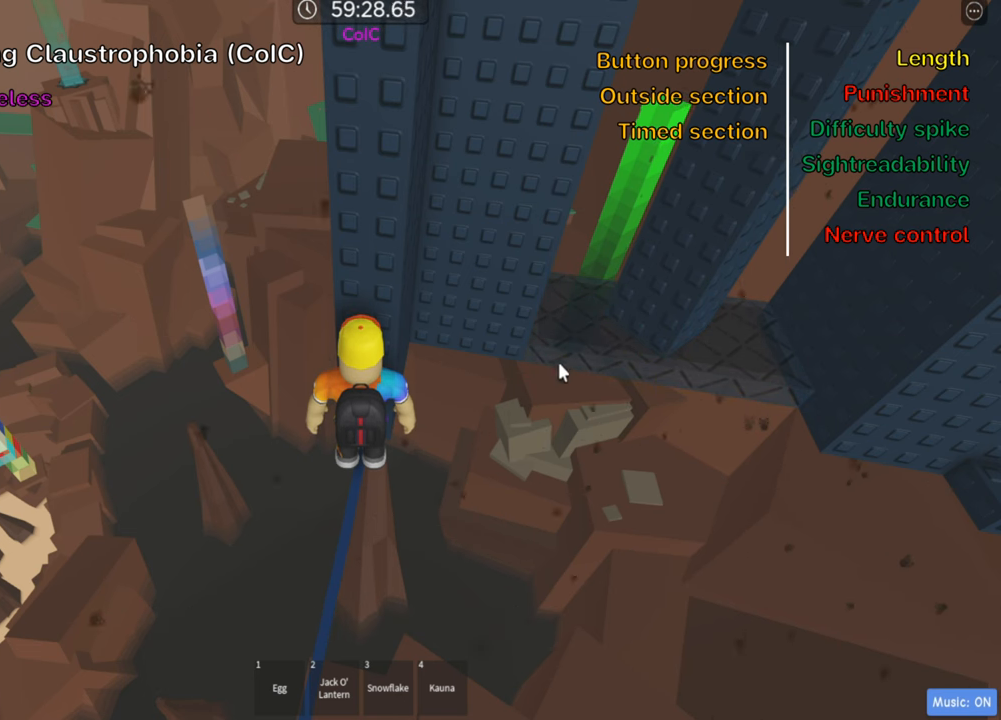
{"keys": [], "events": []}
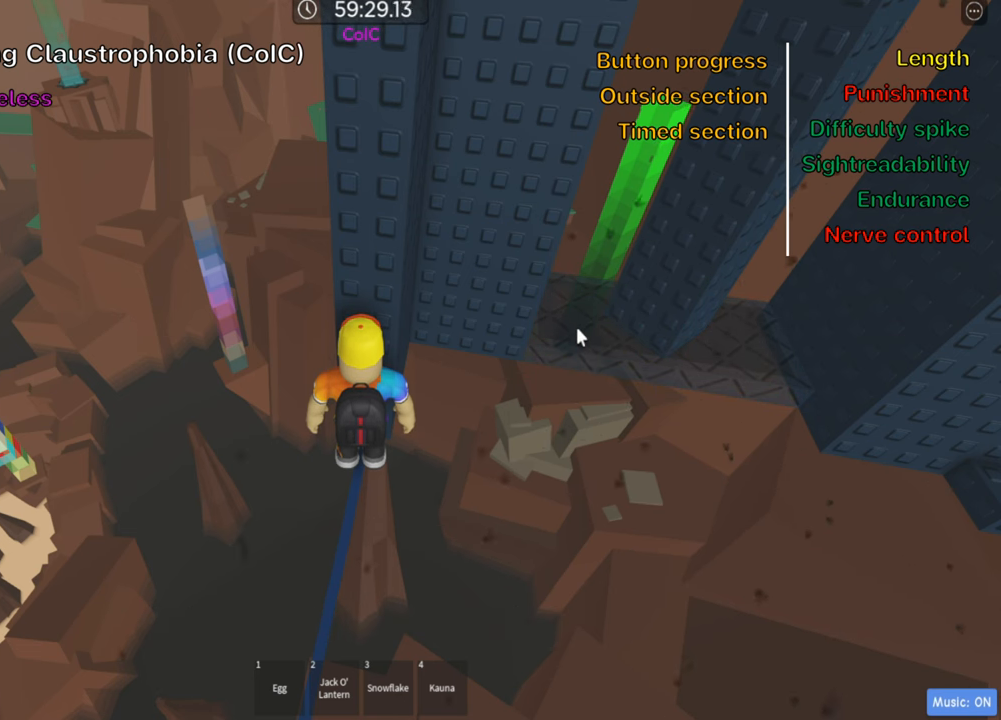
{"keys": [], "events": []}
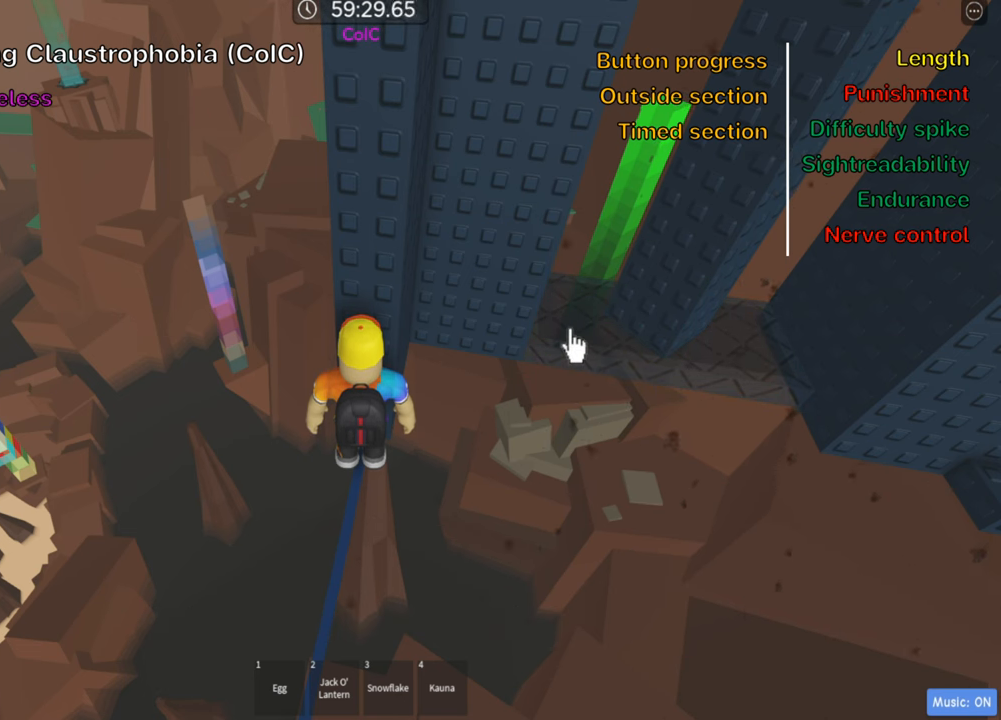
{"keys": ["shift"], "events": [[450, "shift", "down"]]}
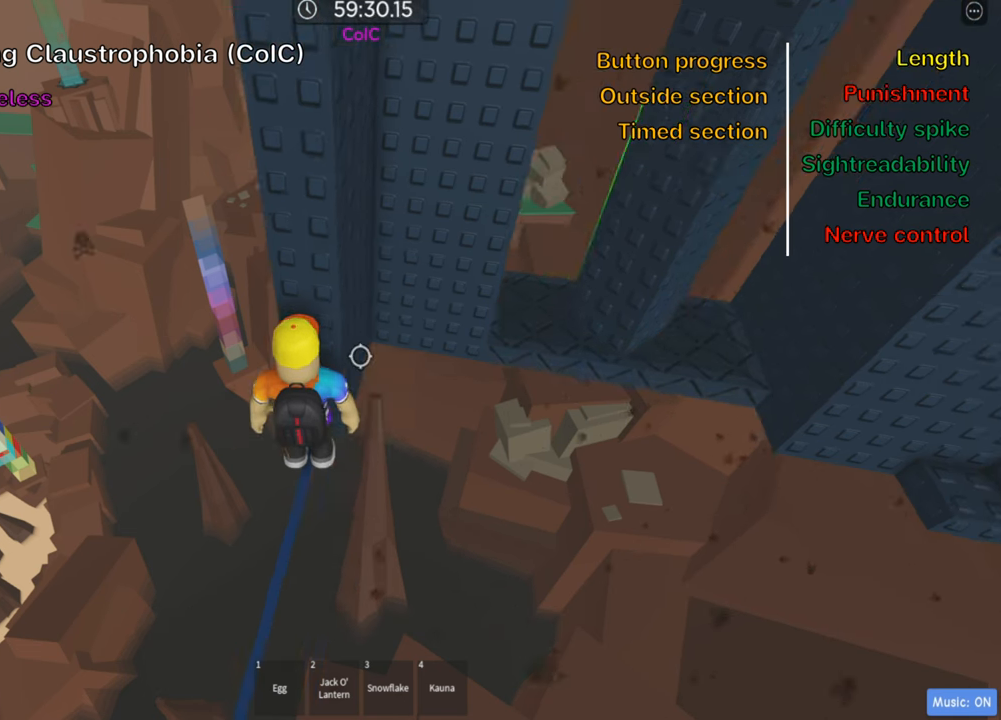
{"keys": ["d"], "events": [[83, "shift", "up"], [116, "d", "down"], [233, "space", "down"], [366, "space", "up"]]}
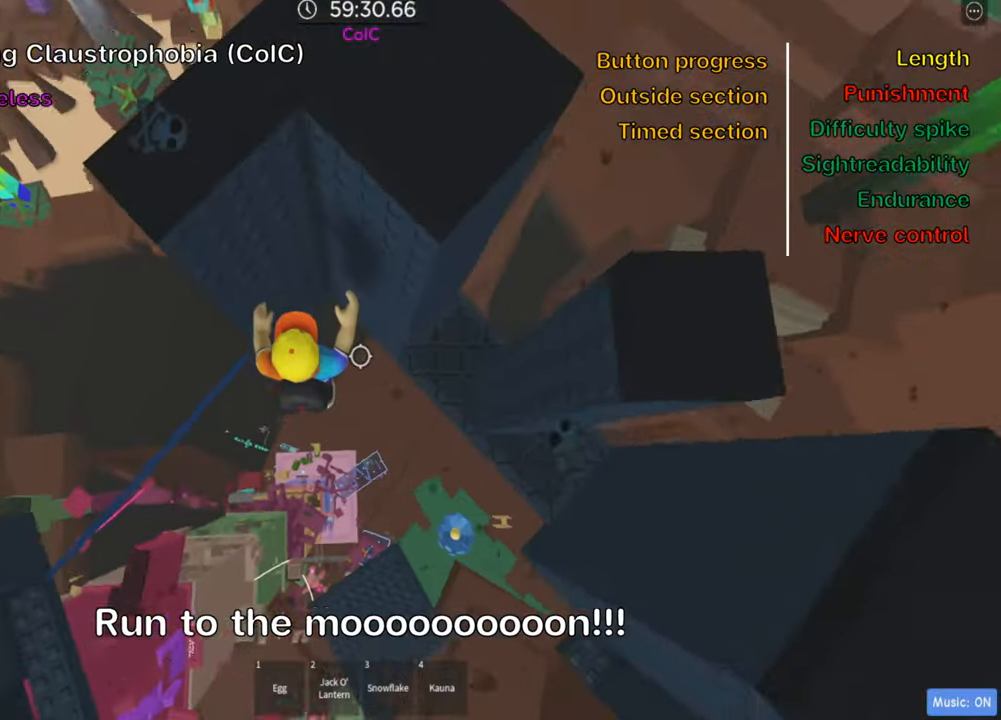
{"keys": ["d"], "events": [[150, "w", "down"], [300, "w", "up"], [366, "space", "down"], [500, "space", "up"]]}
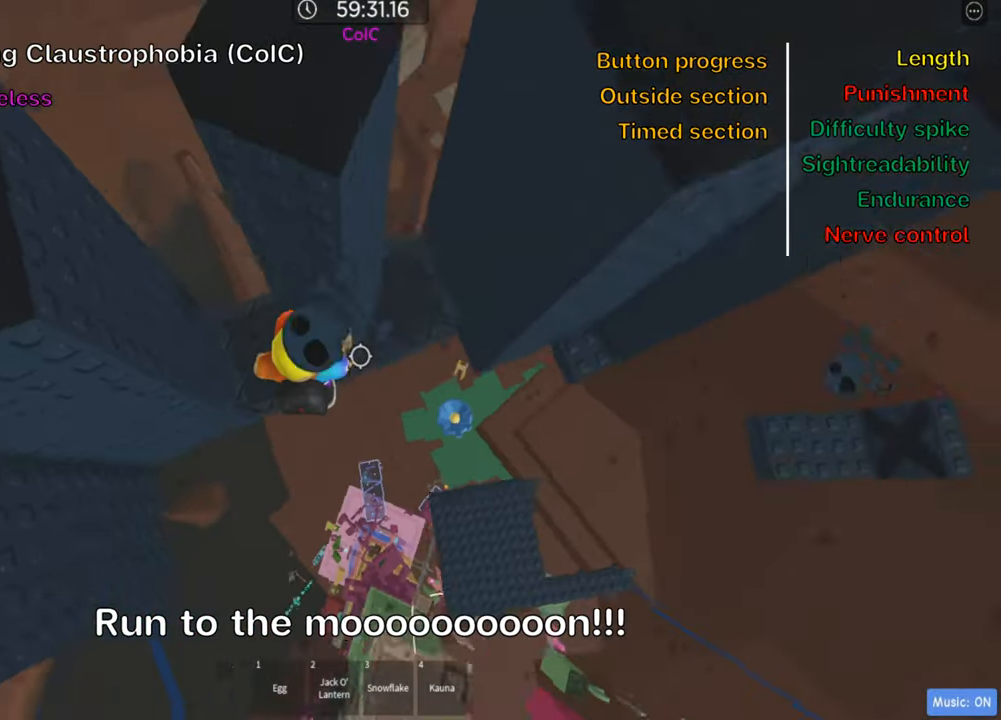
{"keys": [], "events": [[133, "w", "down"], [316, "d", "up"], [366, "w", "up"]]}
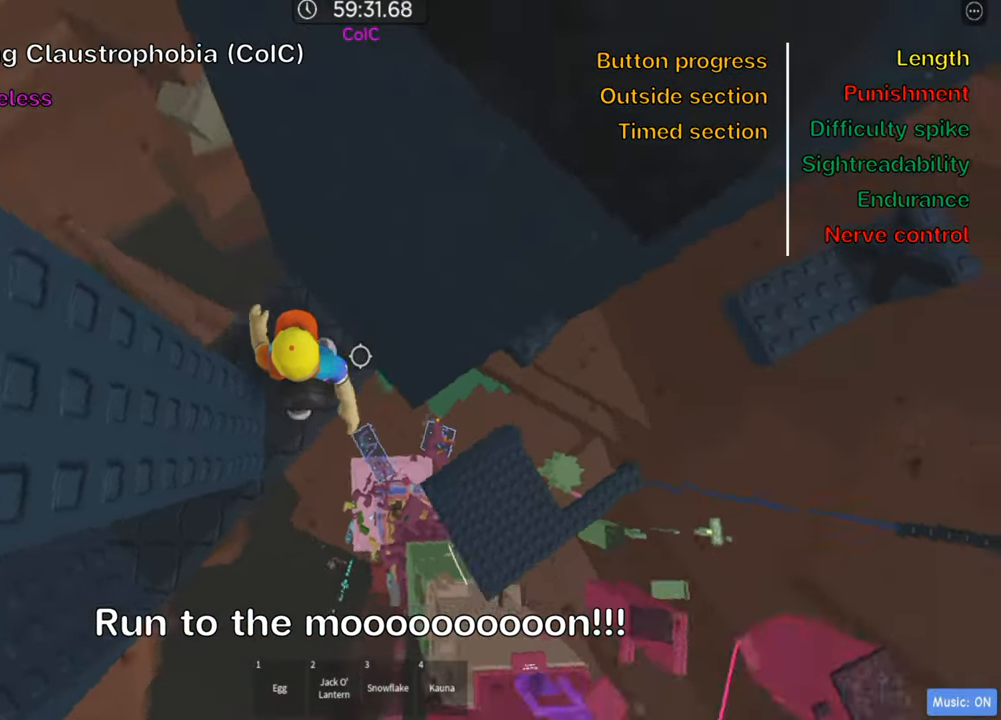
{"keys": ["d", "w"], "events": [[50, "d", "down"], [216, "space", "down"], [333, "space", "up"], [416, "w", "down"]]}
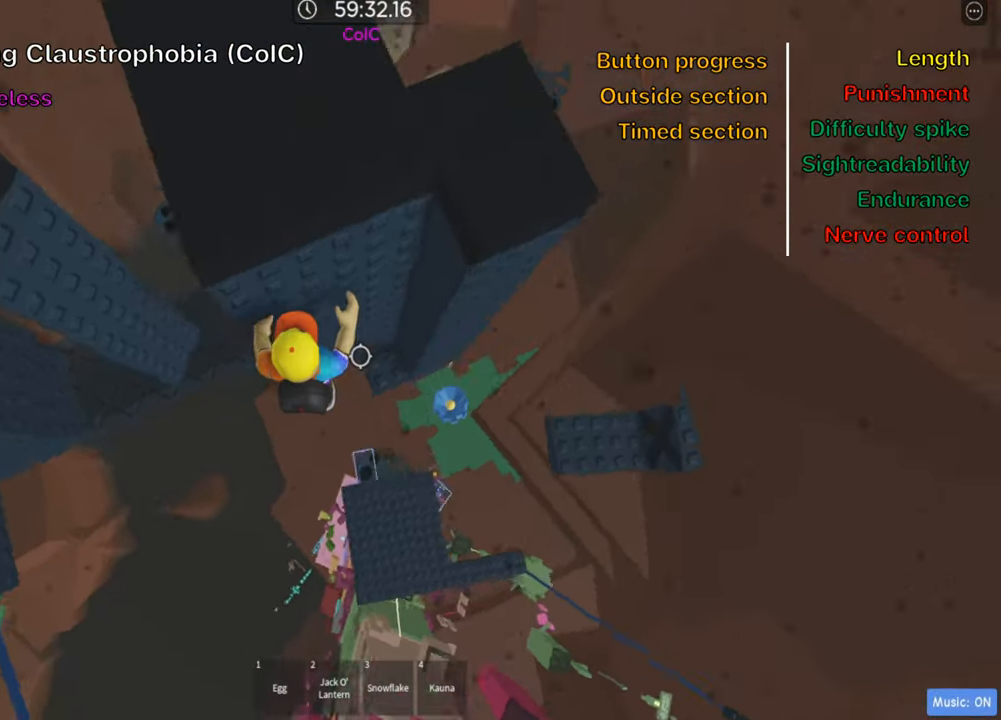
{"keys": ["d", "space"], "events": [[66, "d", "up"], [200, "w", "up"], [316, "d", "down"], [450, "space", "down"]]}
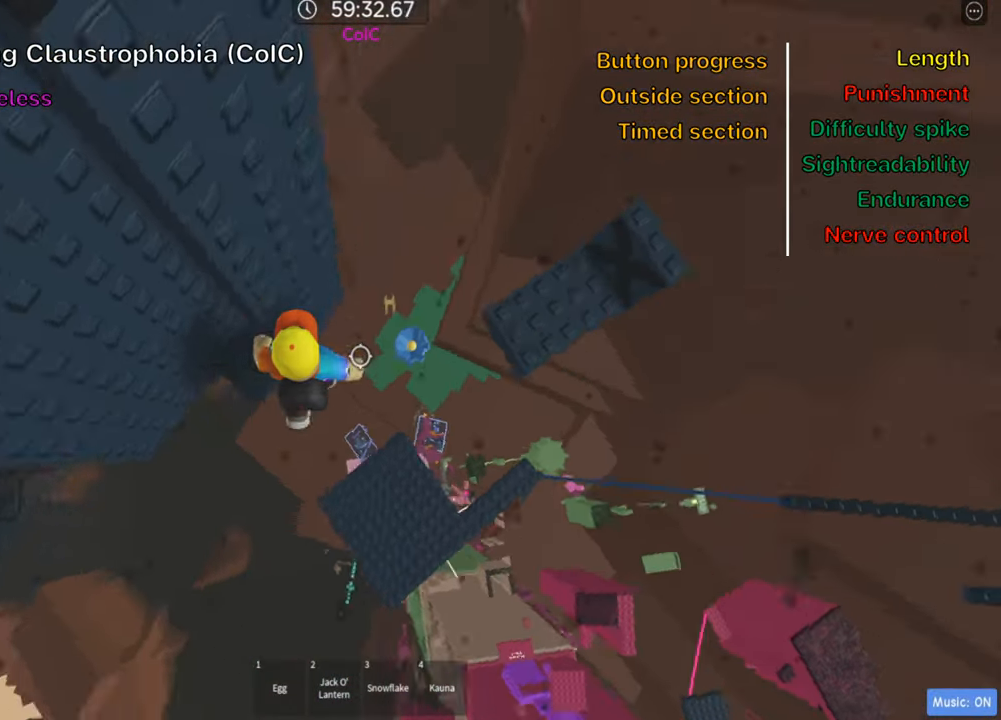
{"keys": ["d"], "events": [[83, "space", "up"]]}
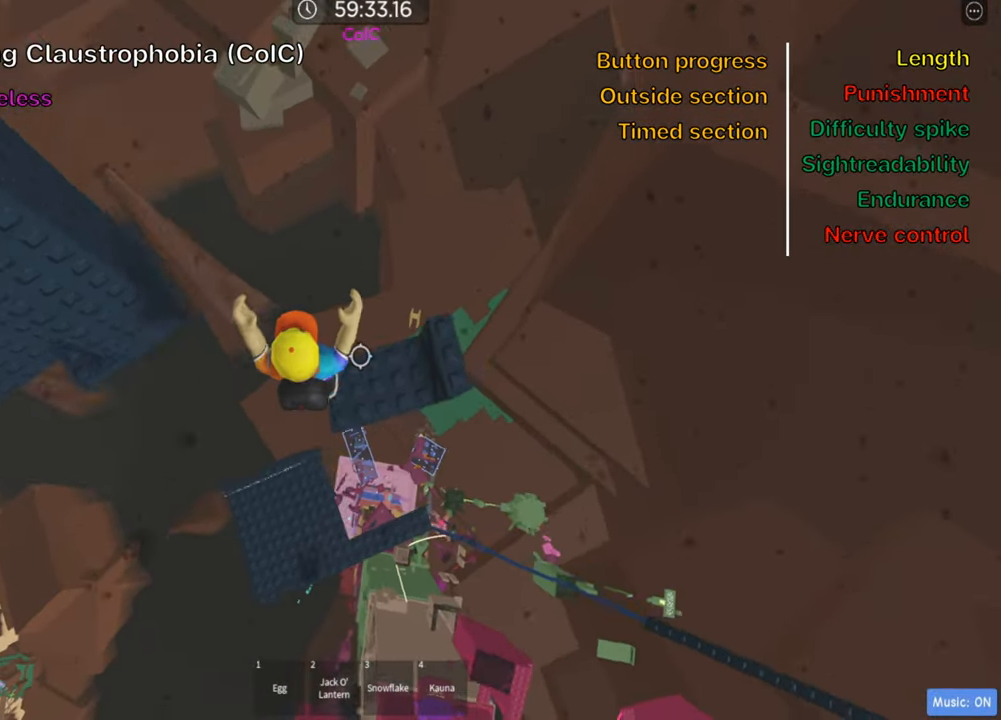
{"keys": ["w"], "events": [[16, "shift", "down"], [33, "d", "up"], [133, "shift", "up"], [200, "shift", "down"], [316, "shift", "up"], [500, "w", "down"]]}
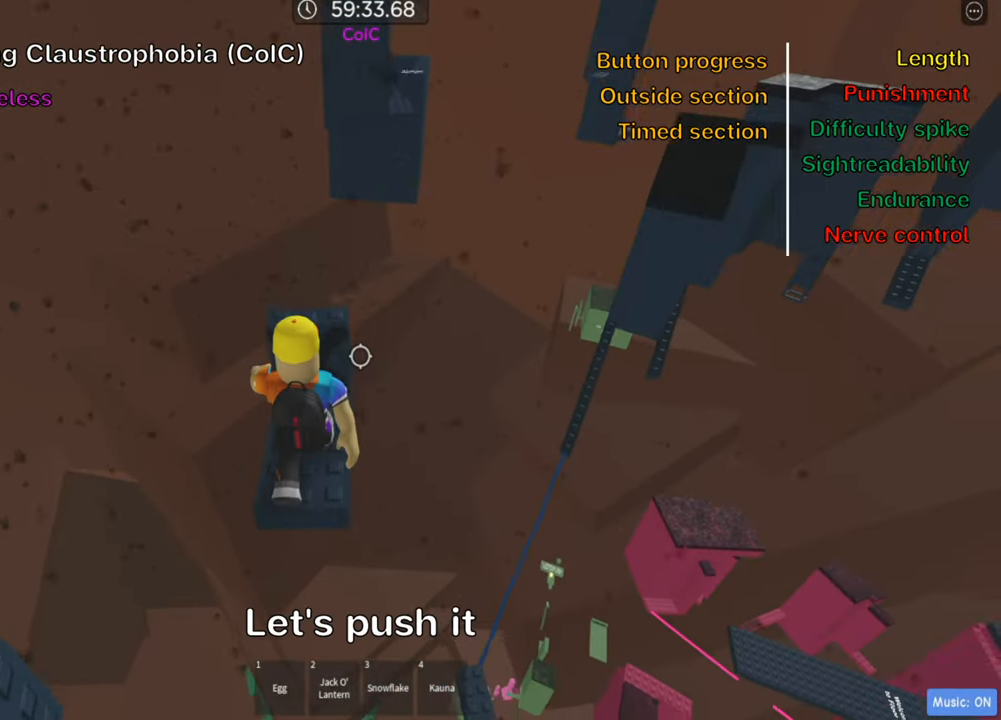
{"keys": [], "events": [[100, "shift", "down"], [250, "shift", "up"], [450, "w", "up"]]}
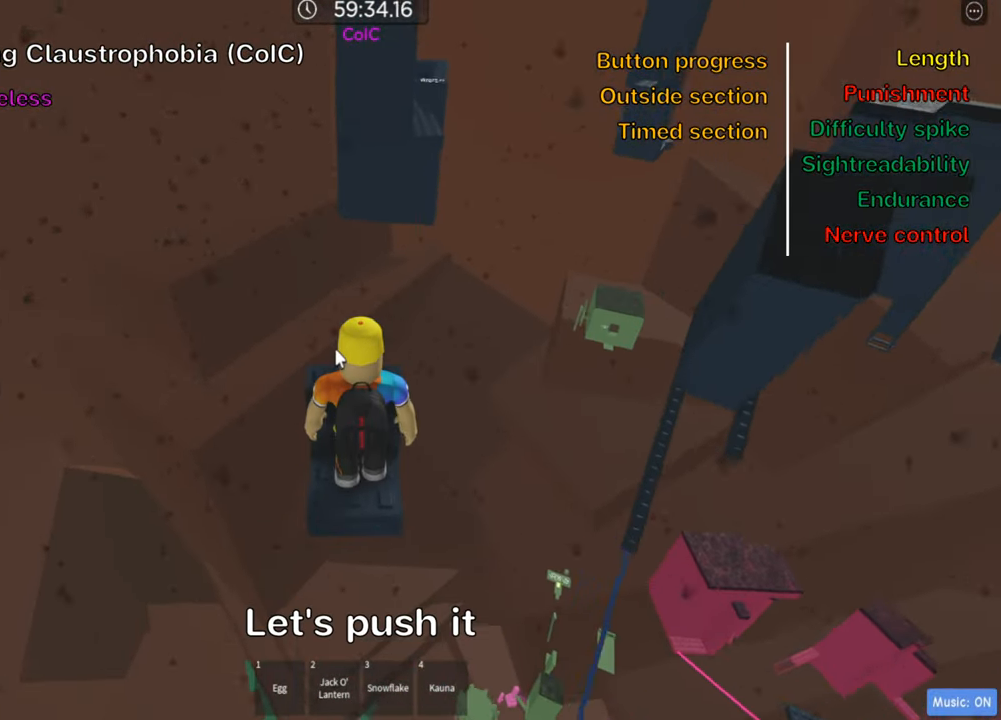
{"keys": ["w"], "events": [[50, "w", "down"], [150, "w", "up"], [333, "w", "down"]]}
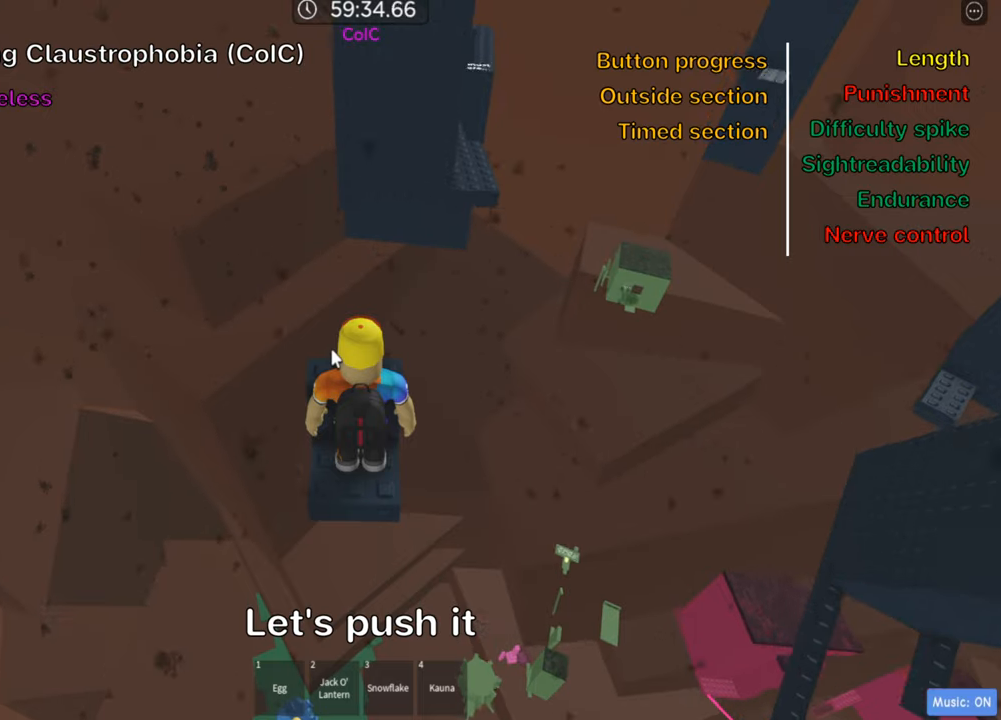
{"keys": ["shift", "w"], "events": [[483, "shift", "down"]]}
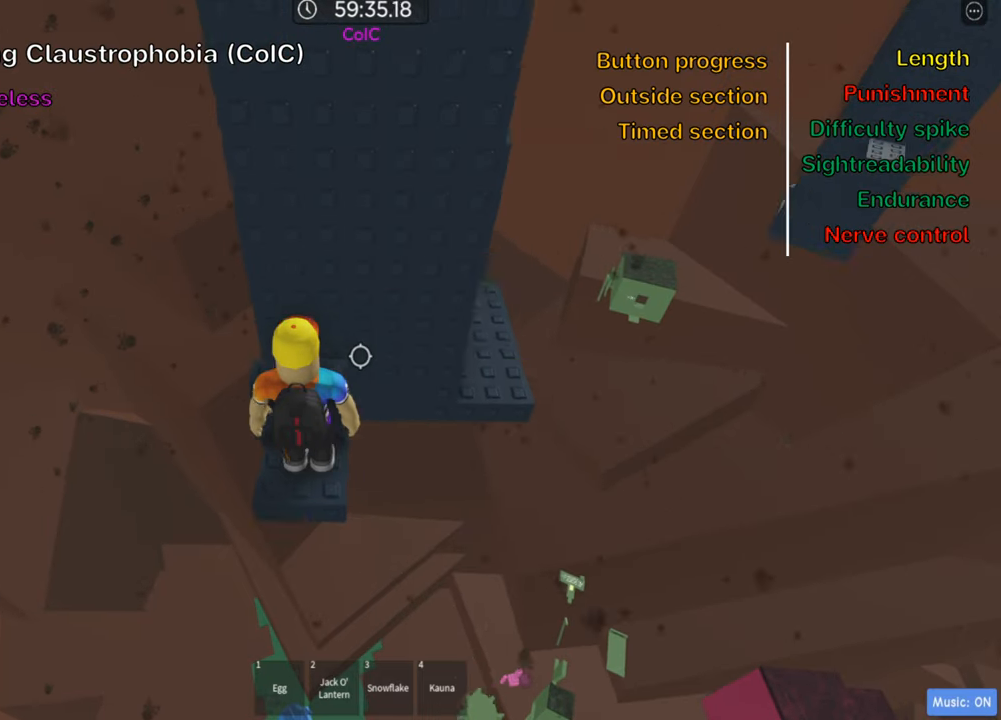
{"keys": ["d"], "events": [[150, "shift", "up"], [183, "d", "down"], [283, "w", "up"], [350, "space", "down"], [483, "space", "up"]]}
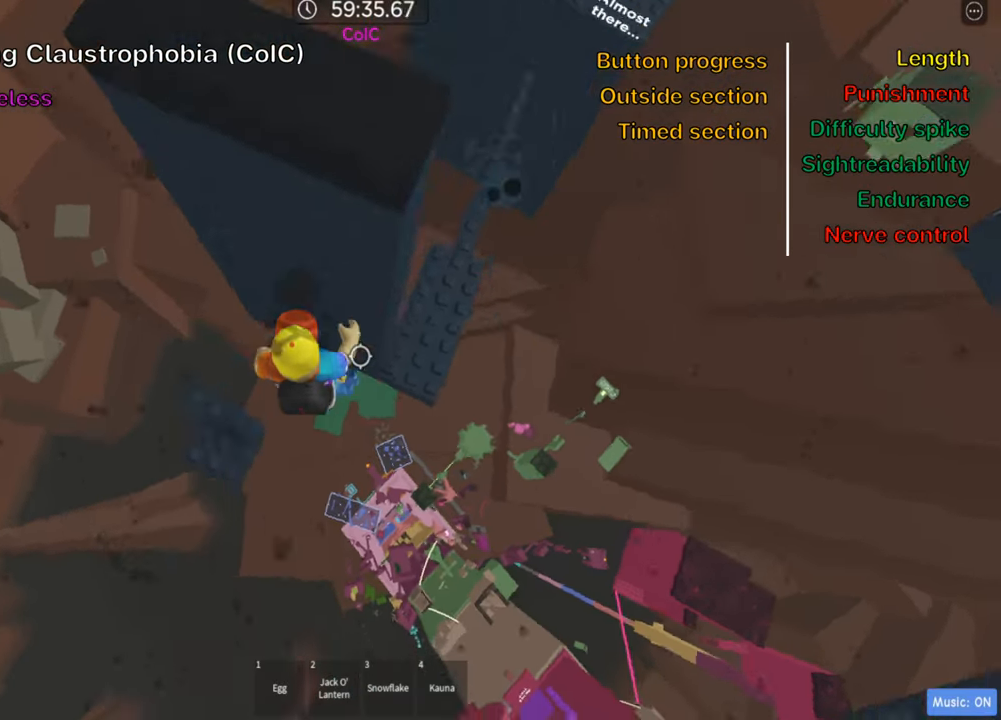
{"keys": [], "events": [[167, "w", "down"], [433, "d", "up"], [450, "w", "up"]]}
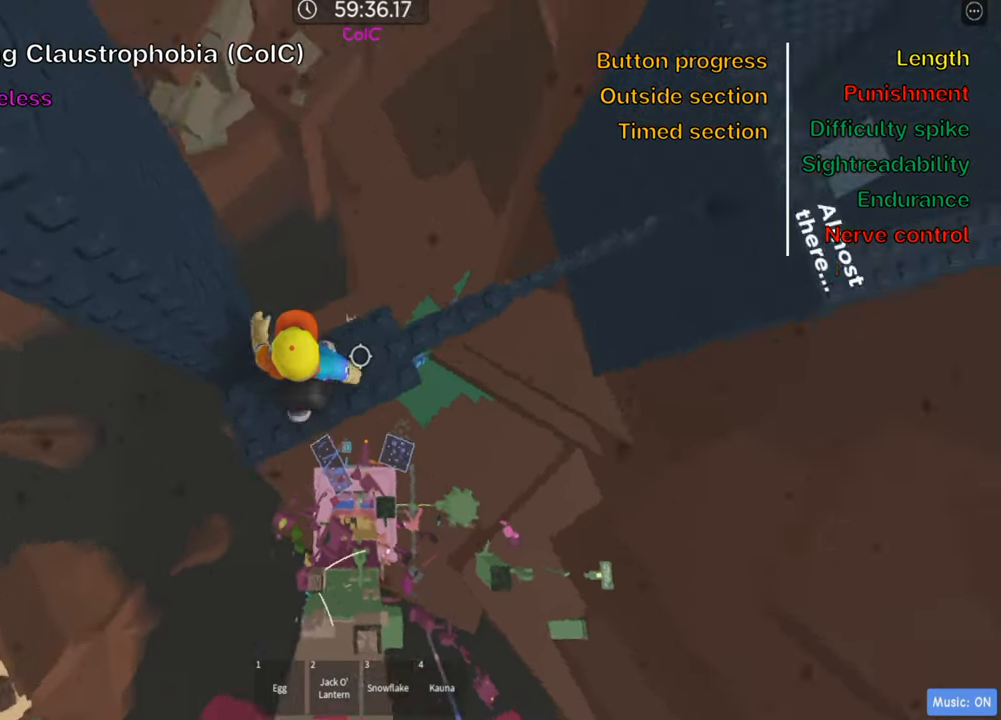
{"keys": ["d"], "events": [[150, "d", "down"], [300, "d", "up"], [383, "d", "down"]]}